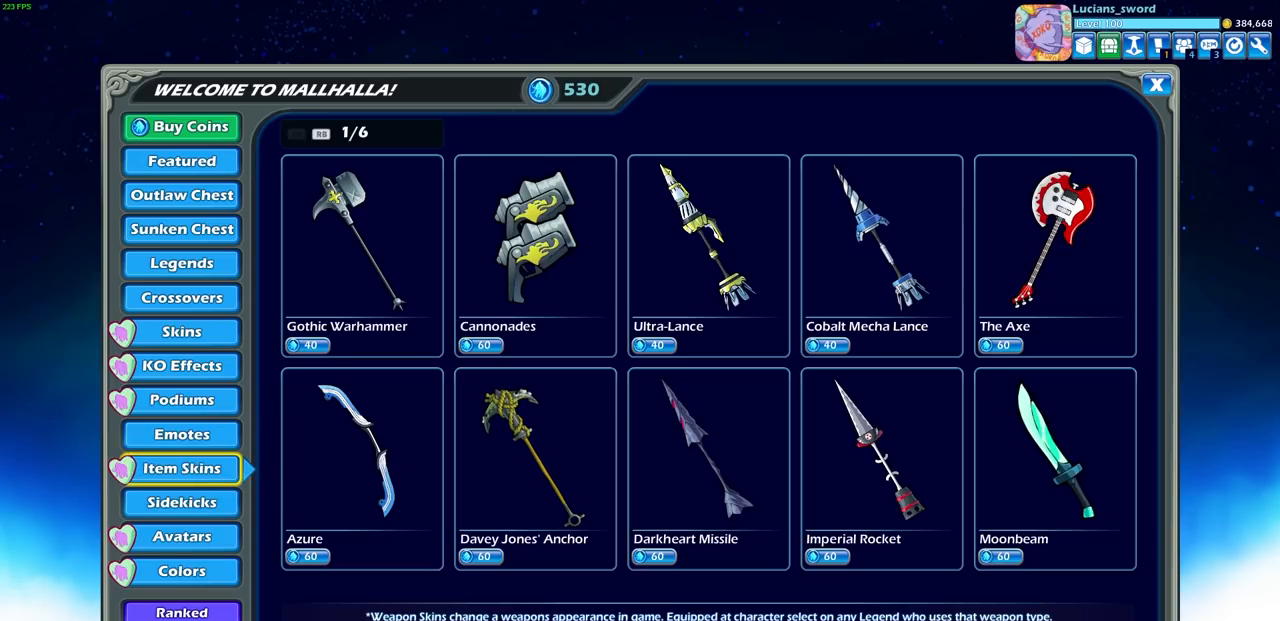
Gameplay with a controller (PlayStation layout); each line is a JSON object with the inputs held at the frame after it. "events" lists button and stick changes between this image and that frame as [ms after this image, input, new state], when the widget could be followed in between.
{"buttons": [], "left_stick": "center", "right_stick": "center", "events": []}
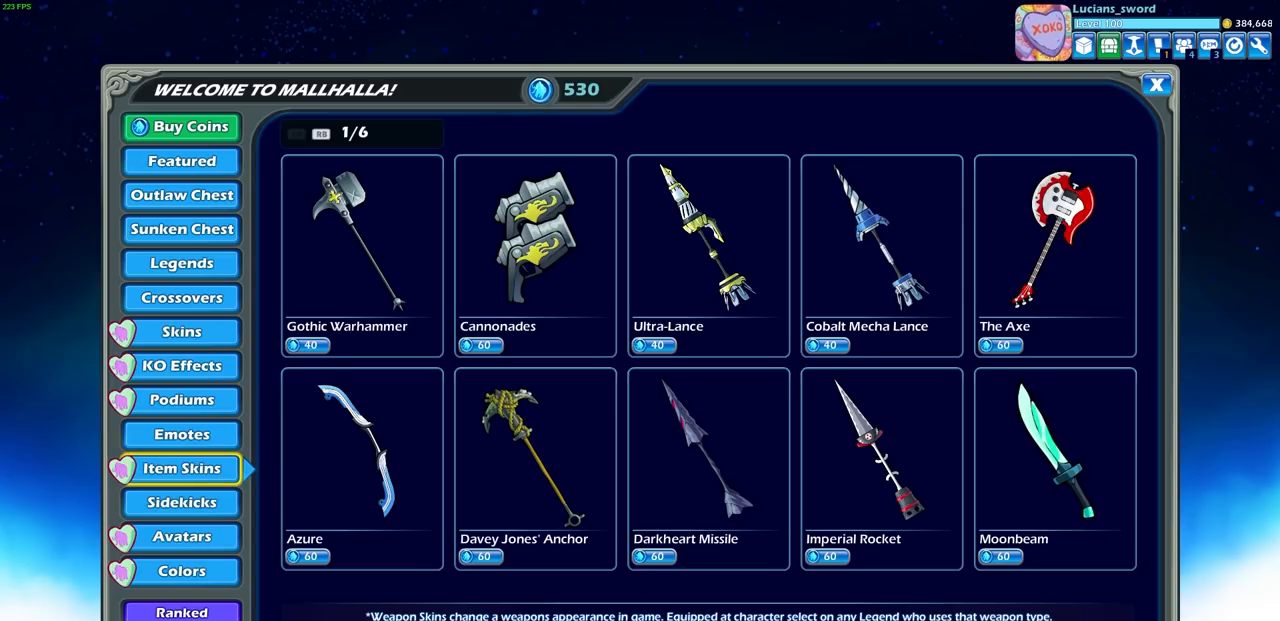
{"buttons": ["DPAD_RIGHT"], "left_stick": "center", "right_stick": "center", "events": [[267, "DPAD_RIGHT", "down"], [383, "DPAD_RIGHT", "up"], [500, "DPAD_RIGHT", "down"]]}
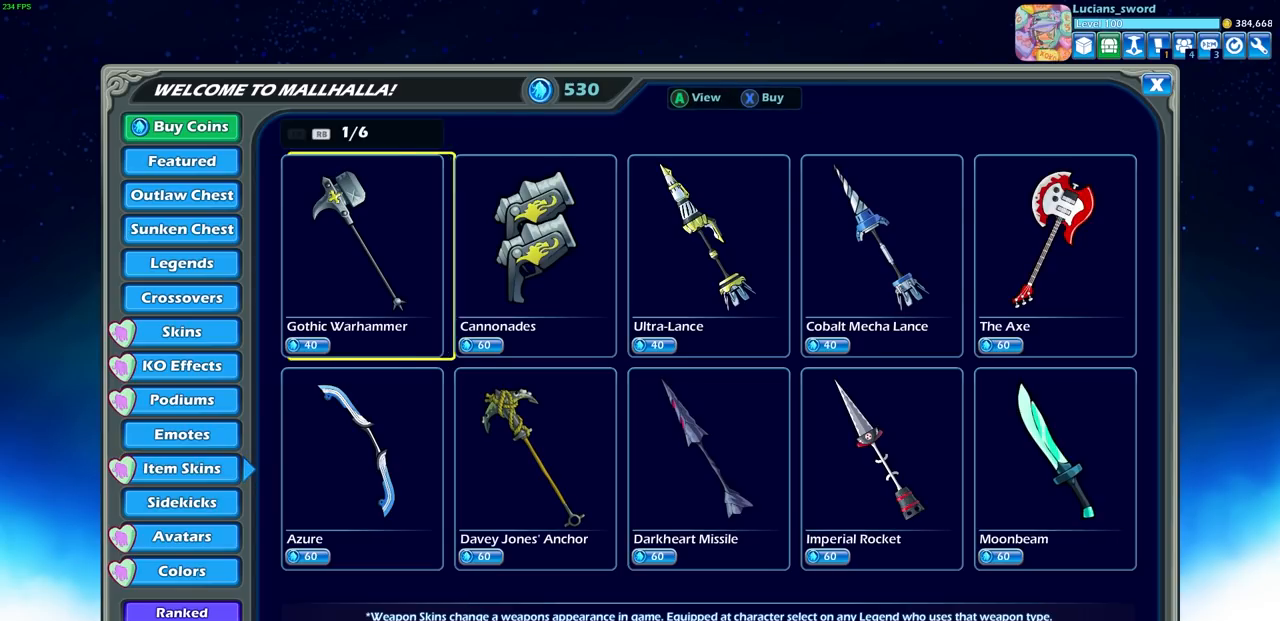
{"buttons": [], "left_stick": "center", "right_stick": "center", "events": [[67, "DPAD_RIGHT", "up"], [283, "R1", "down"], [367, "R1", "up"]]}
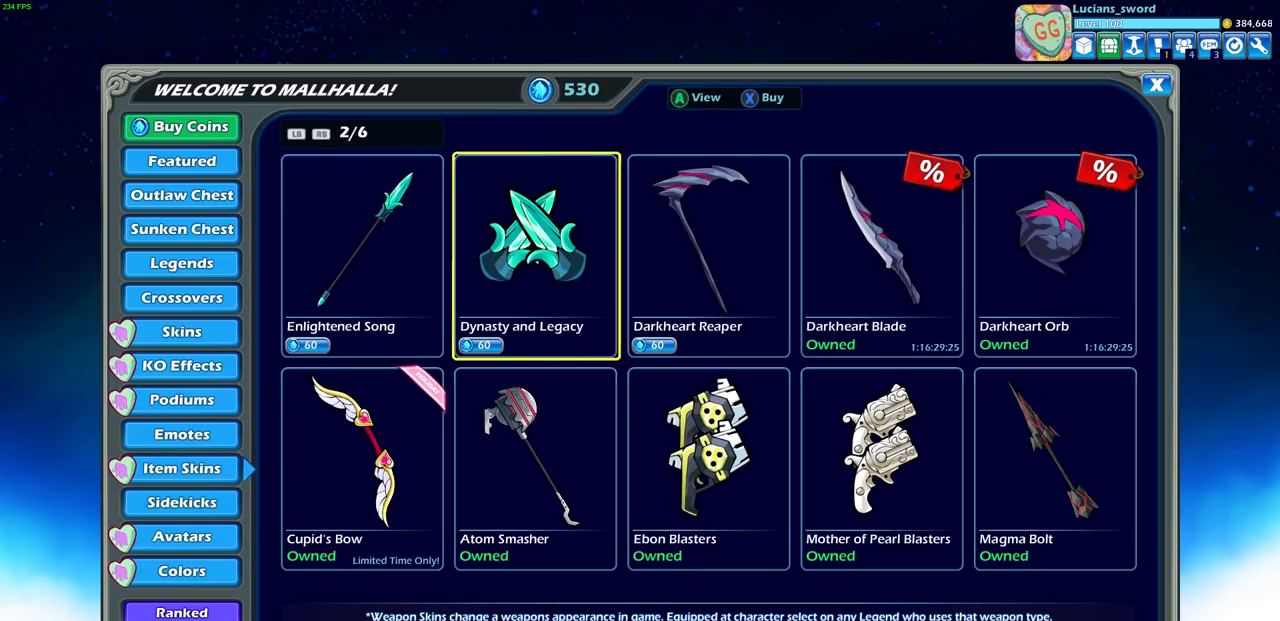
{"buttons": [], "left_stick": "center", "right_stick": "center", "events": []}
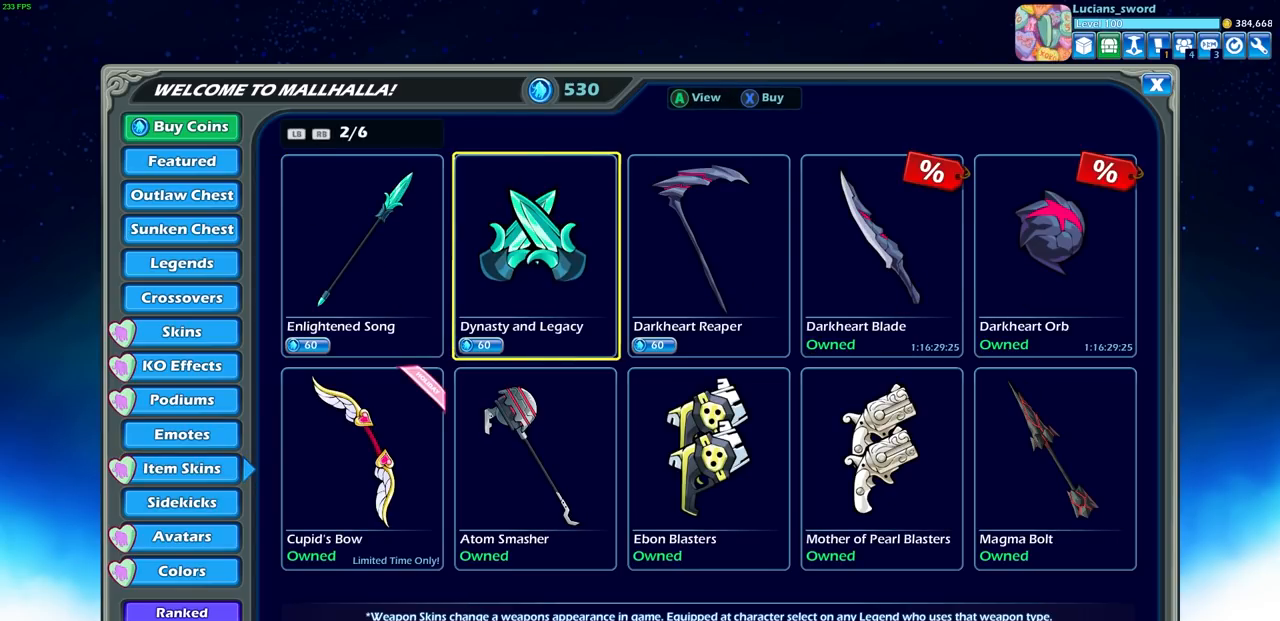
{"buttons": [], "left_stick": "center", "right_stick": "center", "events": [[33, "DPAD_DOWN", "down"], [133, "DPAD_DOWN", "up"], [317, "DPAD_LEFT", "down"], [433, "DPAD_LEFT", "up"]]}
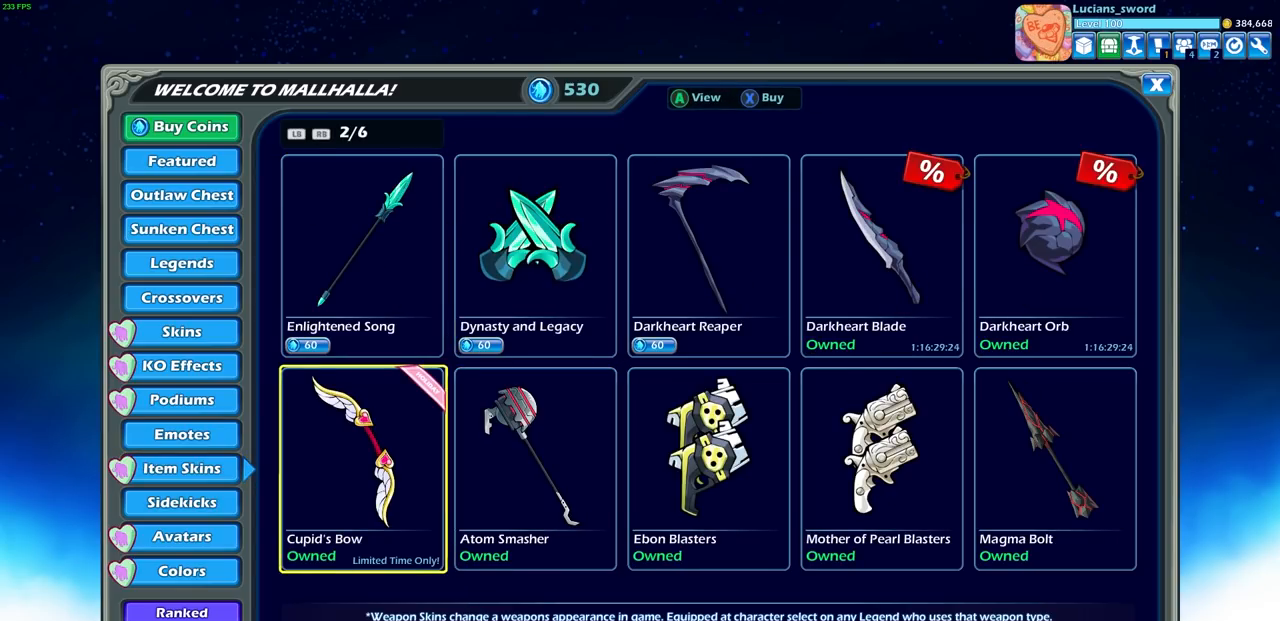
{"buttons": [], "left_stick": "center", "right_stick": "center", "events": [[83, "CROSS", "down"], [200, "CROSS", "up"]]}
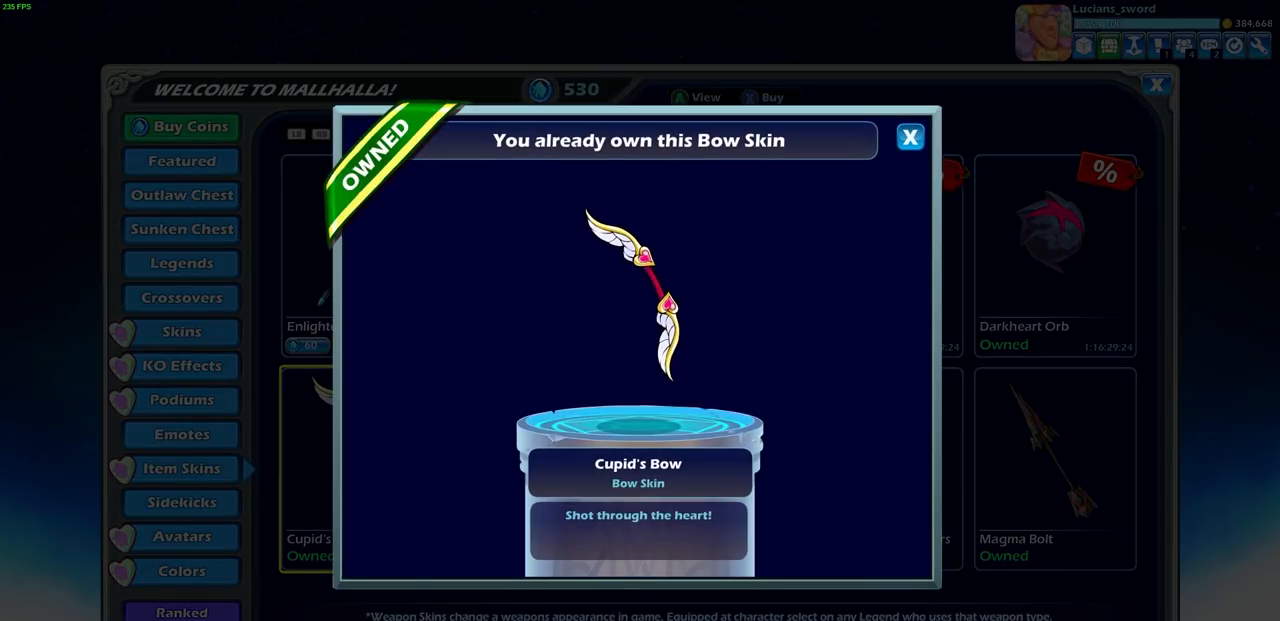
{"buttons": [], "left_stick": "center", "right_stick": "center", "events": []}
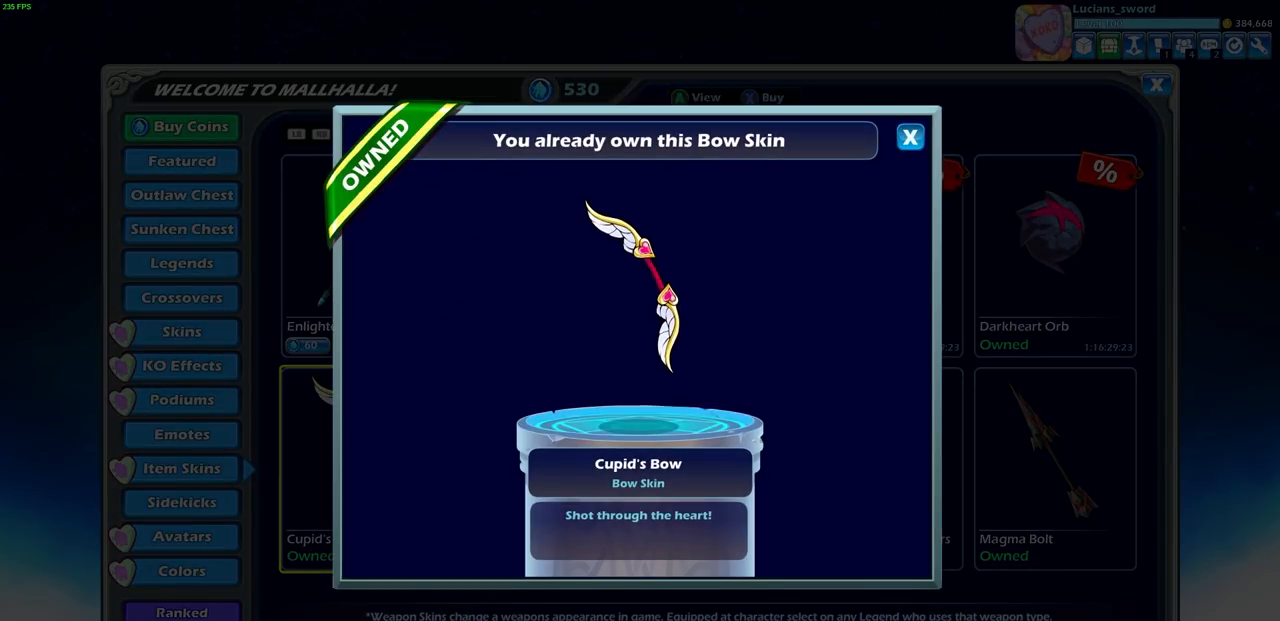
{"buttons": [], "left_stick": "center", "right_stick": "center", "events": []}
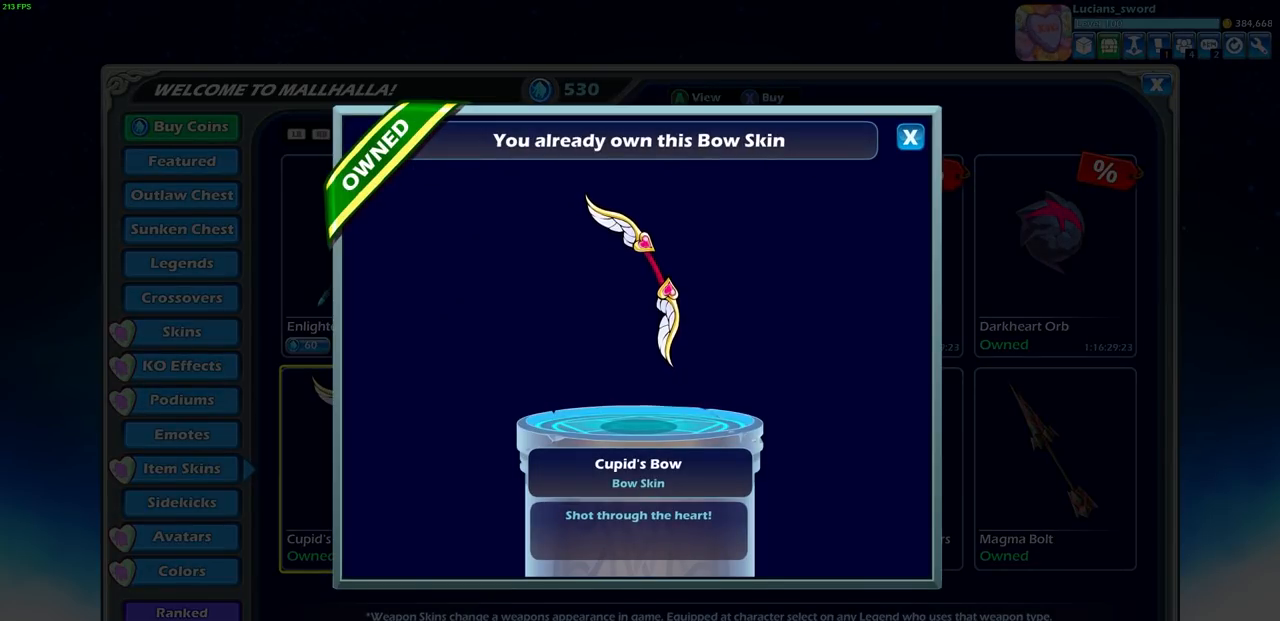
{"buttons": [], "left_stick": "center", "right_stick": "center", "events": []}
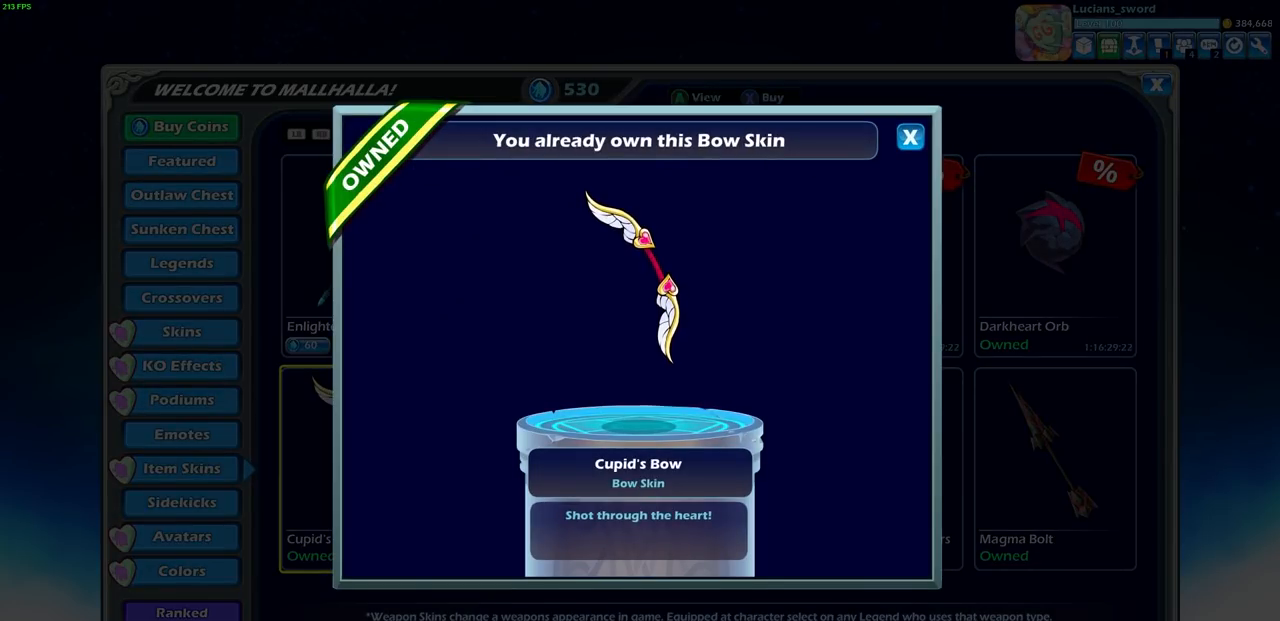
{"buttons": [], "left_stick": "center", "right_stick": "center", "events": []}
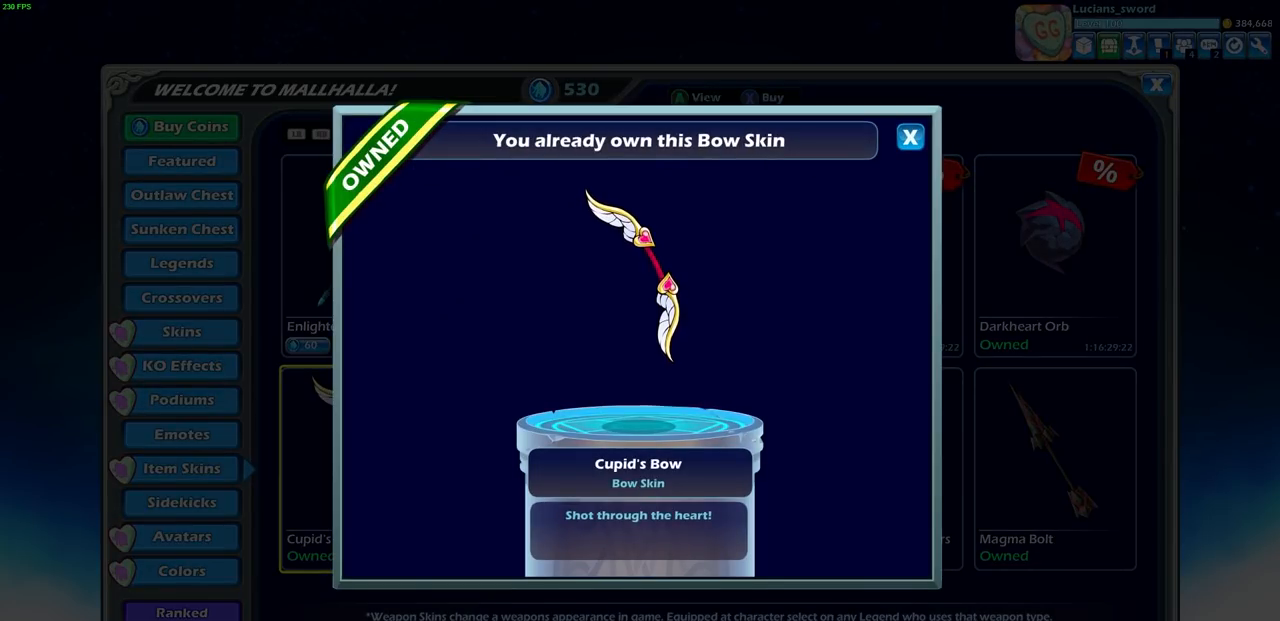
{"buttons": [], "left_stick": "center", "right_stick": "center", "events": []}
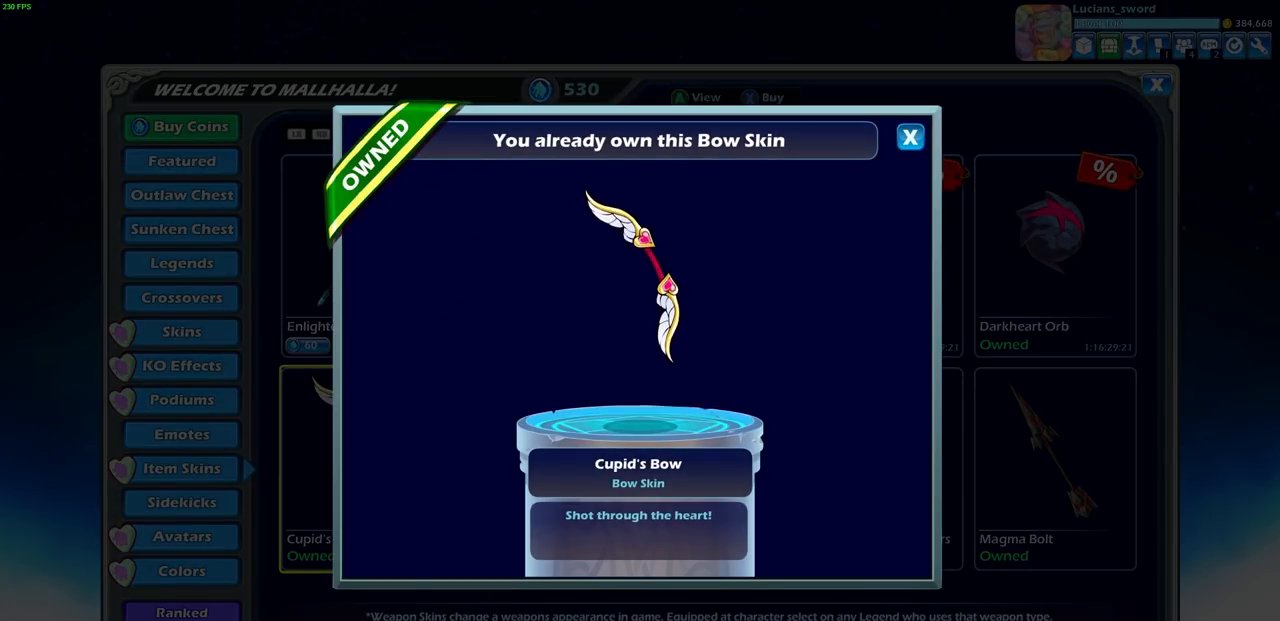
{"buttons": [], "left_stick": "center", "right_stick": "center", "events": []}
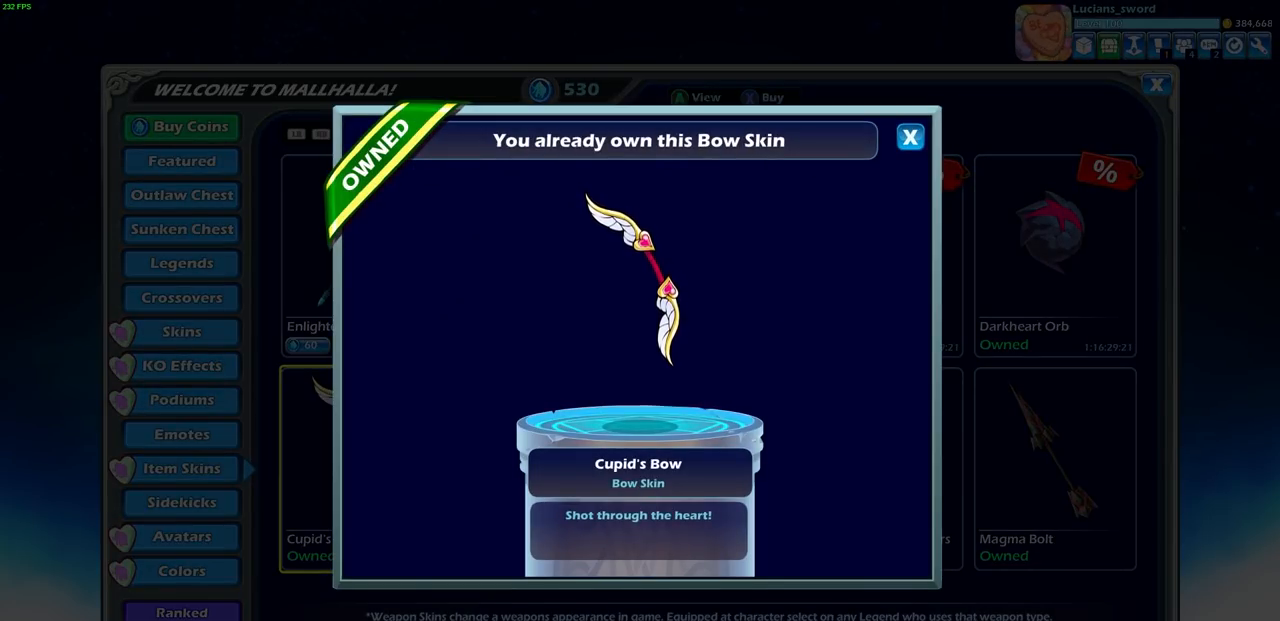
{"buttons": [], "left_stick": "center", "right_stick": "center", "events": []}
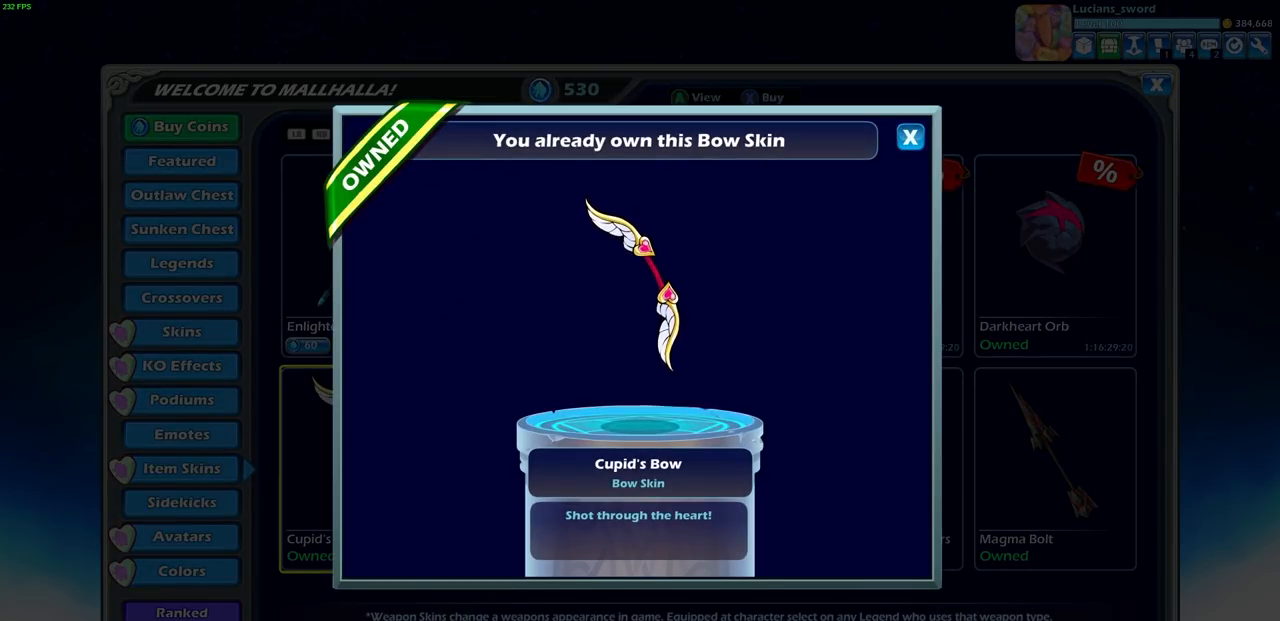
{"buttons": [], "left_stick": "center", "right_stick": "center", "events": []}
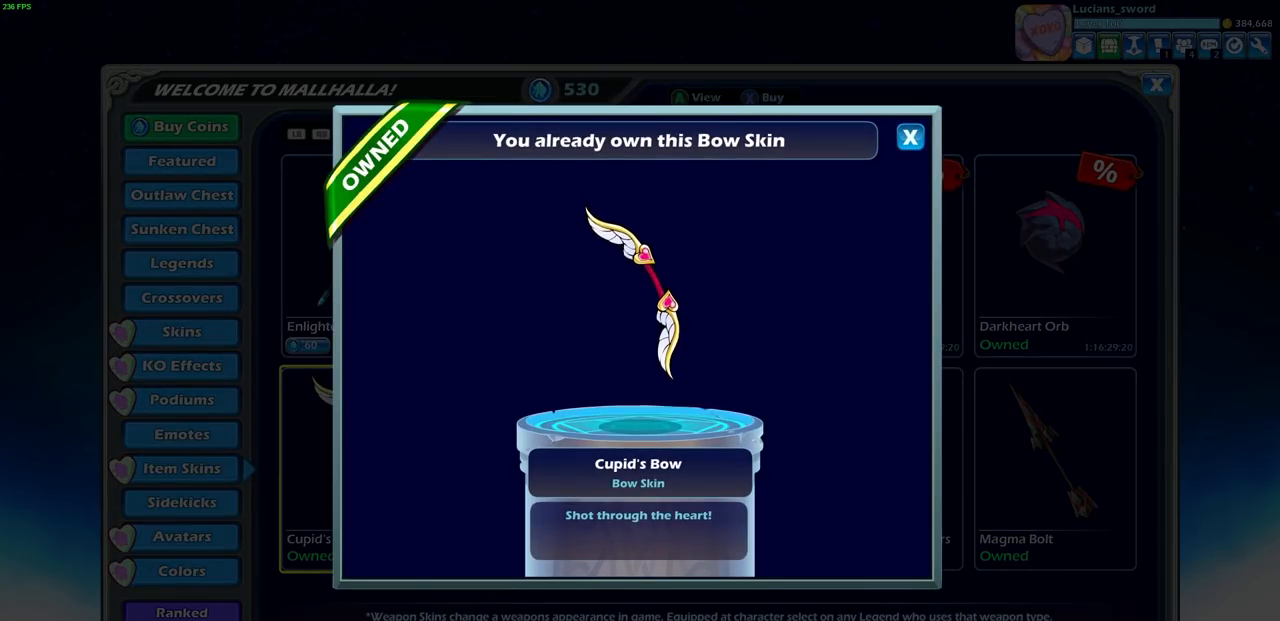
{"buttons": [], "left_stick": "center", "right_stick": "center", "events": [[67, "CIRCLE", "down"], [183, "CIRCLE", "up"]]}
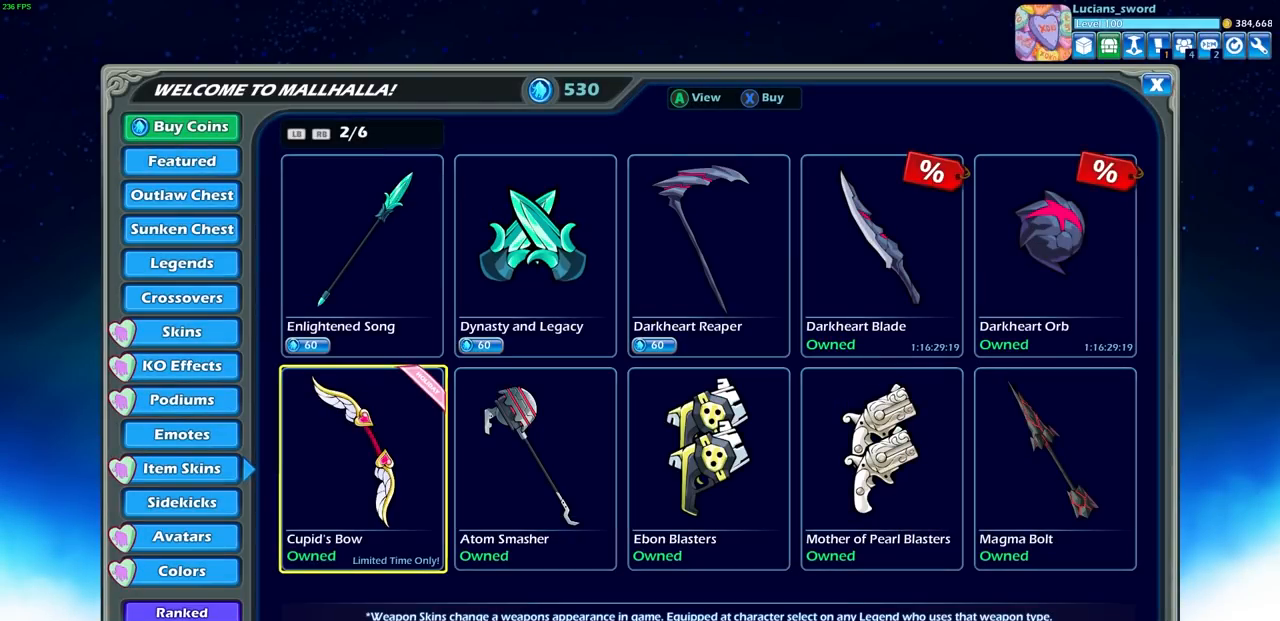
{"buttons": ["DPAD_LEFT"], "left_stick": "center", "right_stick": "center", "events": [[450, "DPAD_LEFT", "down"]]}
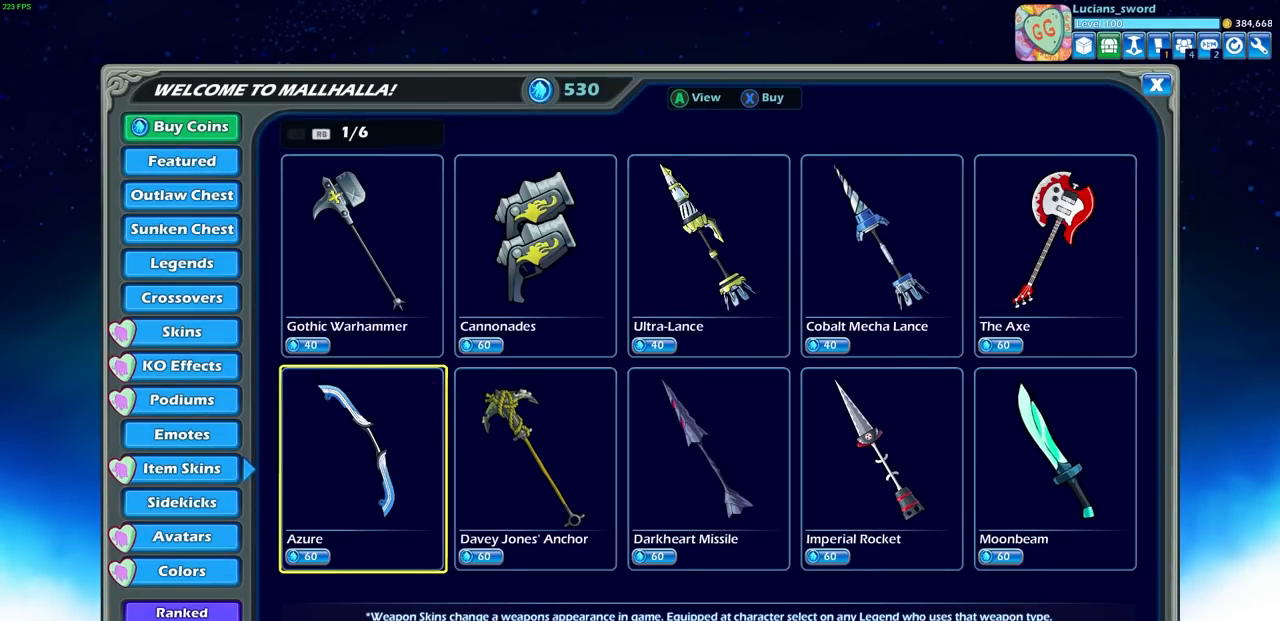
{"buttons": [], "left_stick": "center", "right_stick": "center", "events": [[67, "DPAD_LEFT", "up"], [167, "DPAD_LEFT", "down"], [267, "DPAD_LEFT", "up"]]}
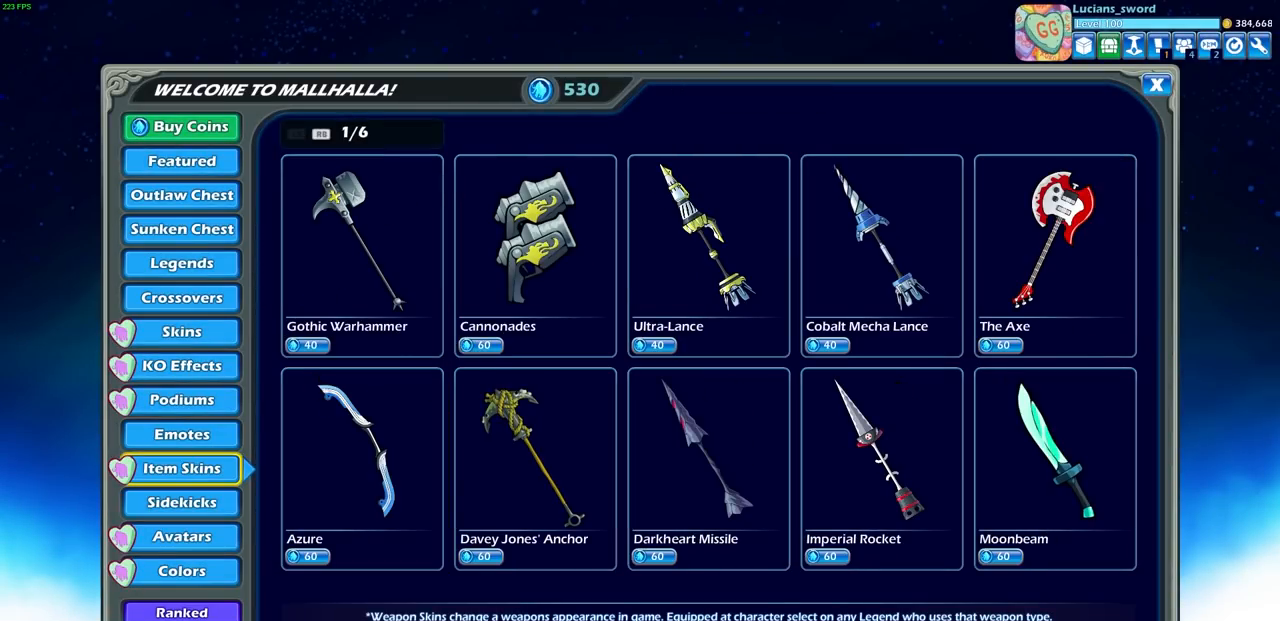
{"buttons": [], "left_stick": "center", "right_stick": "center", "events": [[83, "DPAD_DOWN", "down"], [217, "DPAD_DOWN", "up"], [383, "DPAD_DOWN", "down"], [500, "DPAD_DOWN", "up"]]}
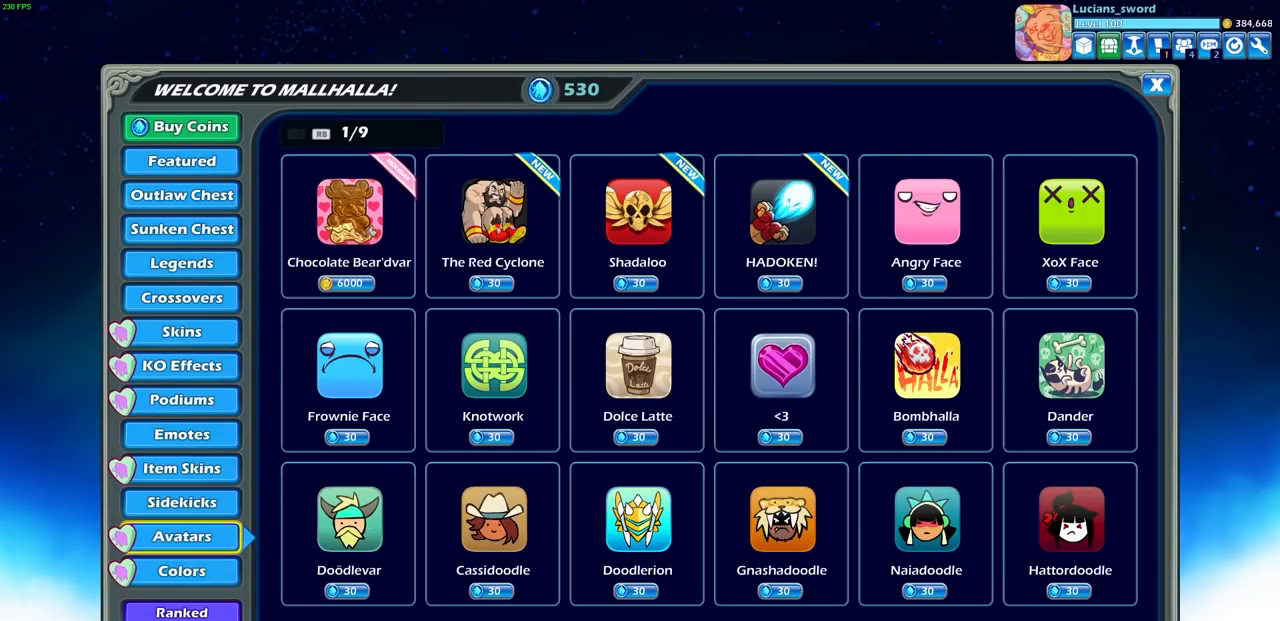
{"buttons": [], "left_stick": "center", "right_stick": "center", "events": []}
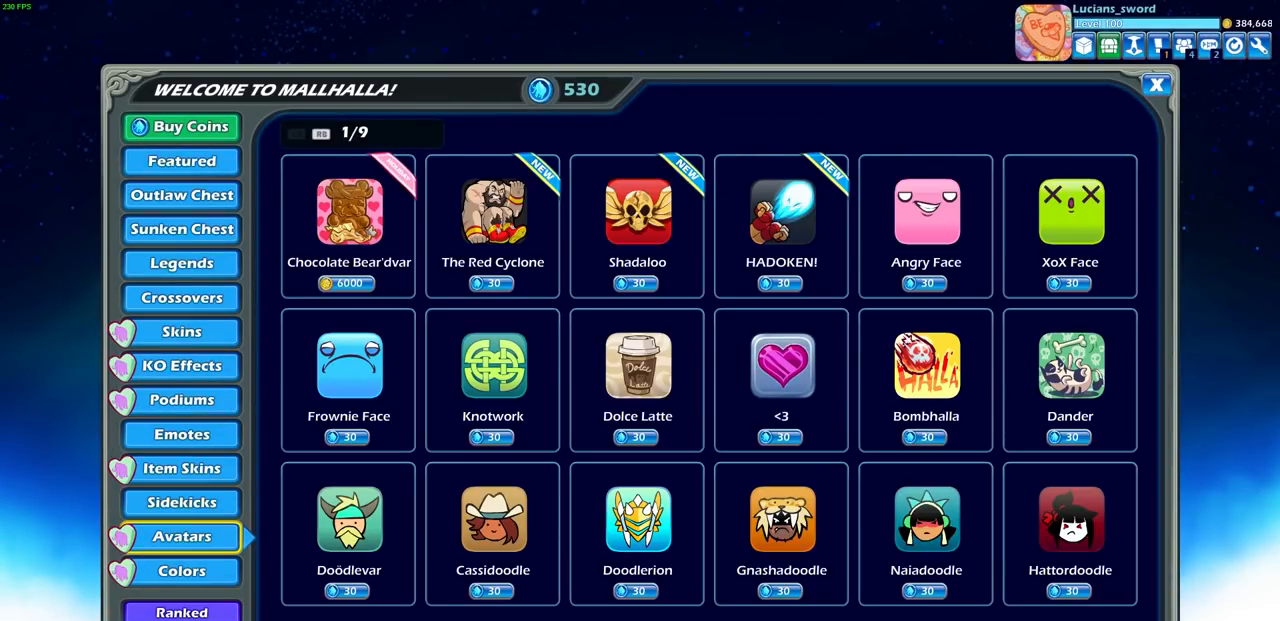
{"buttons": [], "left_stick": "center", "right_stick": "center", "events": []}
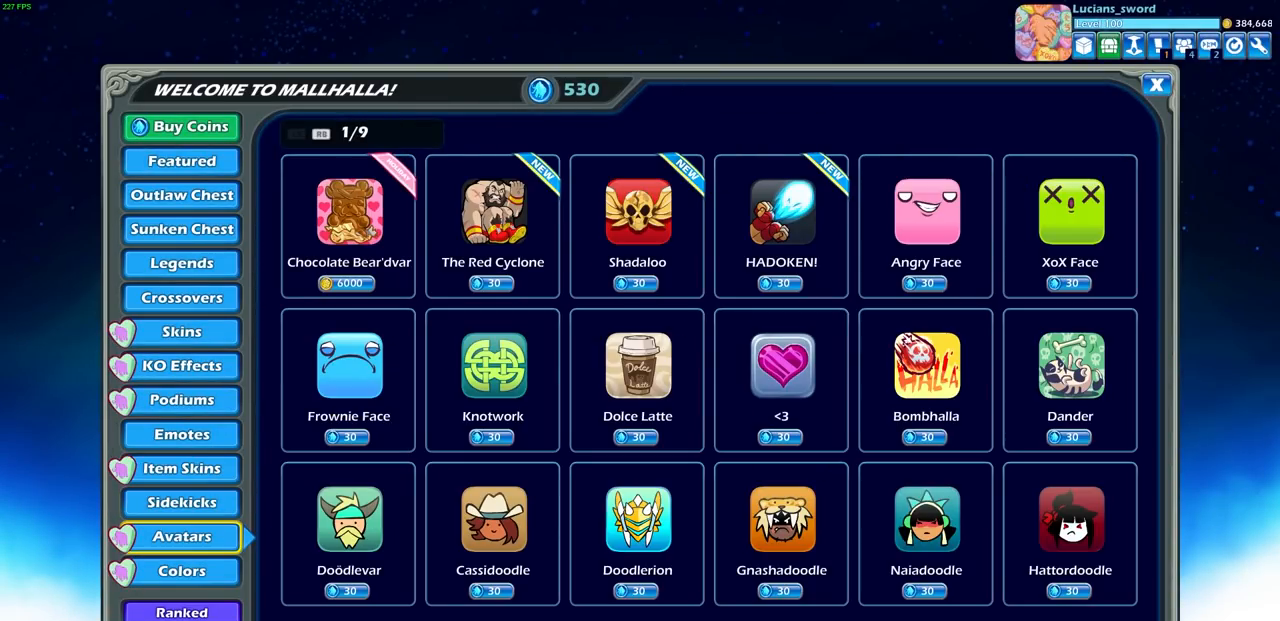
{"buttons": [], "left_stick": "center", "right_stick": "center", "events": []}
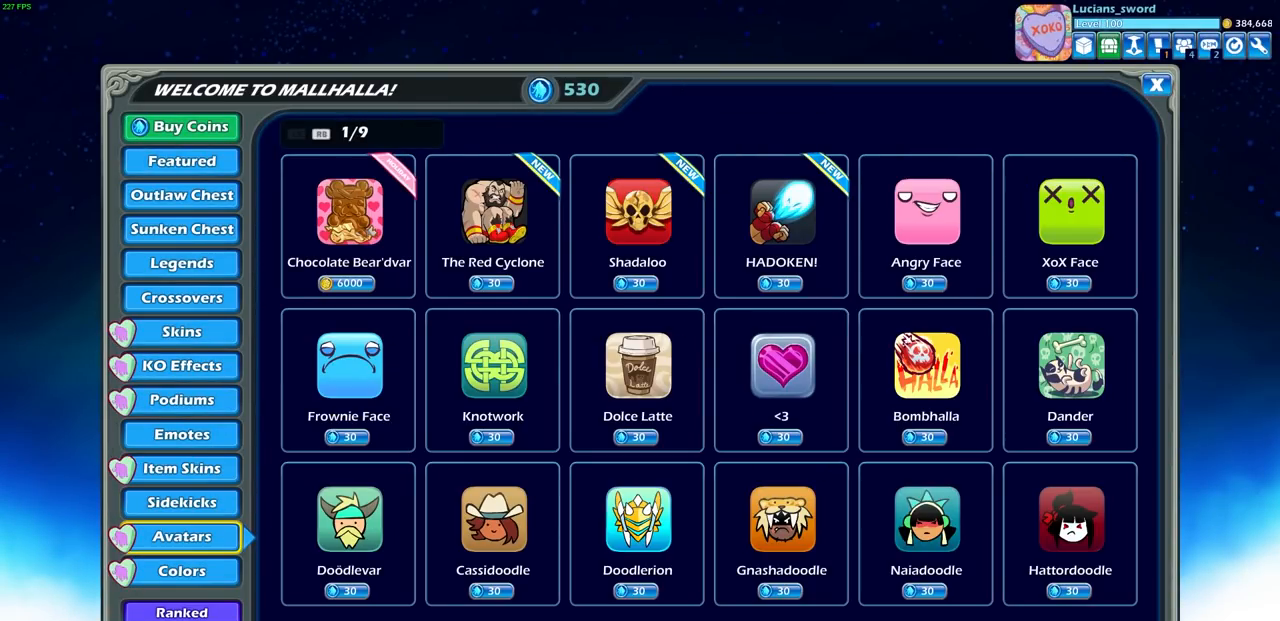
{"buttons": [], "left_stick": "center", "right_stick": "center", "events": [[317, "DPAD_RIGHT", "down"], [417, "DPAD_RIGHT", "up"]]}
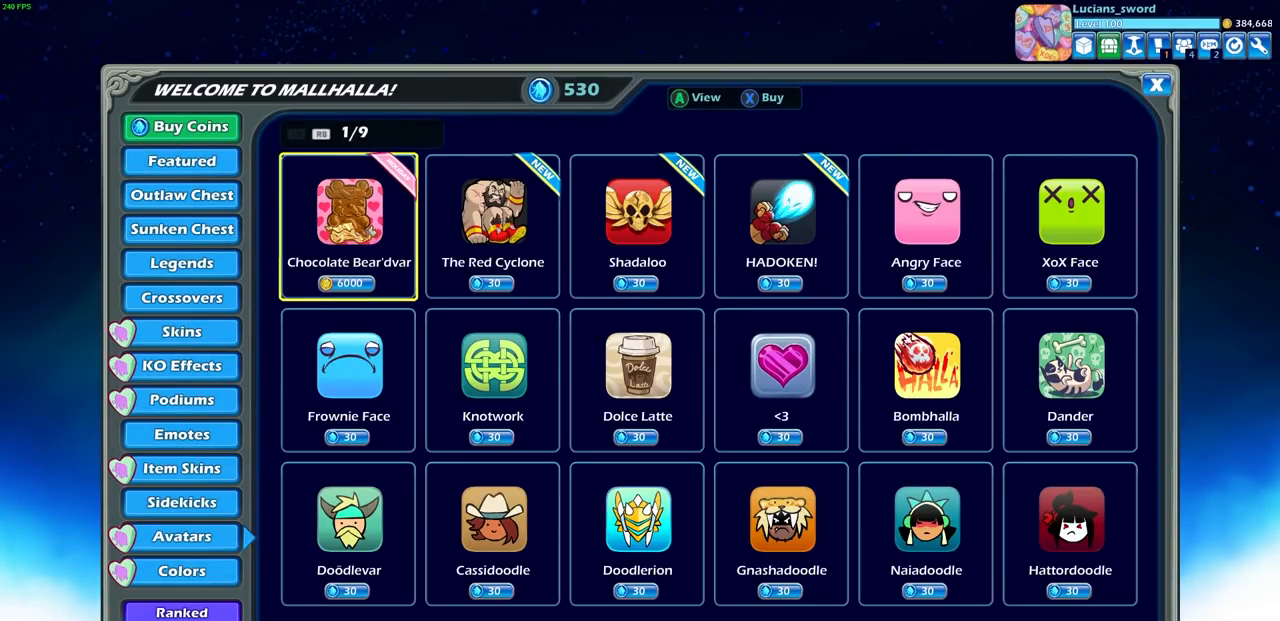
{"buttons": [], "left_stick": "center", "right_stick": "center", "events": [[300, "DPAD_RIGHT", "down"], [383, "DPAD_RIGHT", "up"]]}